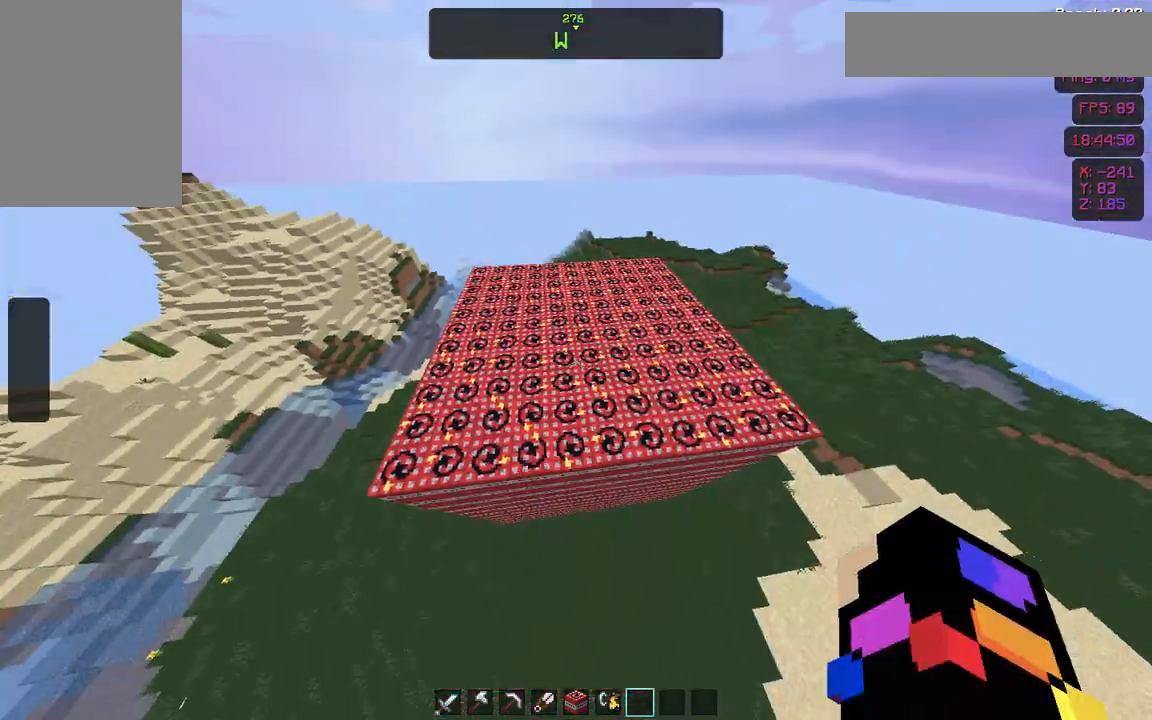
Gameplay with keyboard and mouse; each line is a JSON object with the keys and mouse buttons held at the frame after it. "events" lists presses ("down") and releases ("up") of "a", "d", "s", "space", "w", "mouse_left" and "mouse_right" between this image and that frame as [ms after this image, input, new state], when the widget could be followed in between. "mouse_left", "mouse_right" = the "left", "right" buttons of the "mouse" list. No other keys are recorded. Fast repeated clicks can show as one long hold. Not read: mouse_move.
{"keys": ["w"], "mouse": [], "events": [[274, "w", "down"]]}
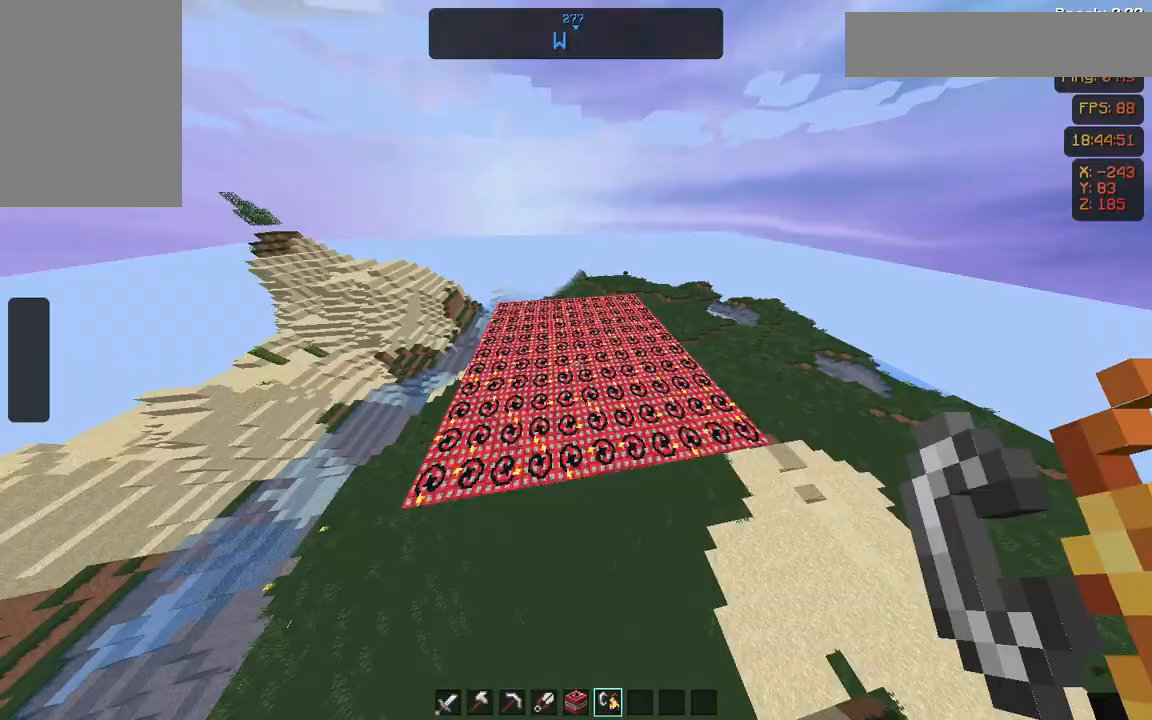
{"keys": [], "mouse": [], "events": [[17, "space", "down"], [51, "w", "up"], [103, "space", "up"], [171, "space", "down"], [257, "space", "up"]]}
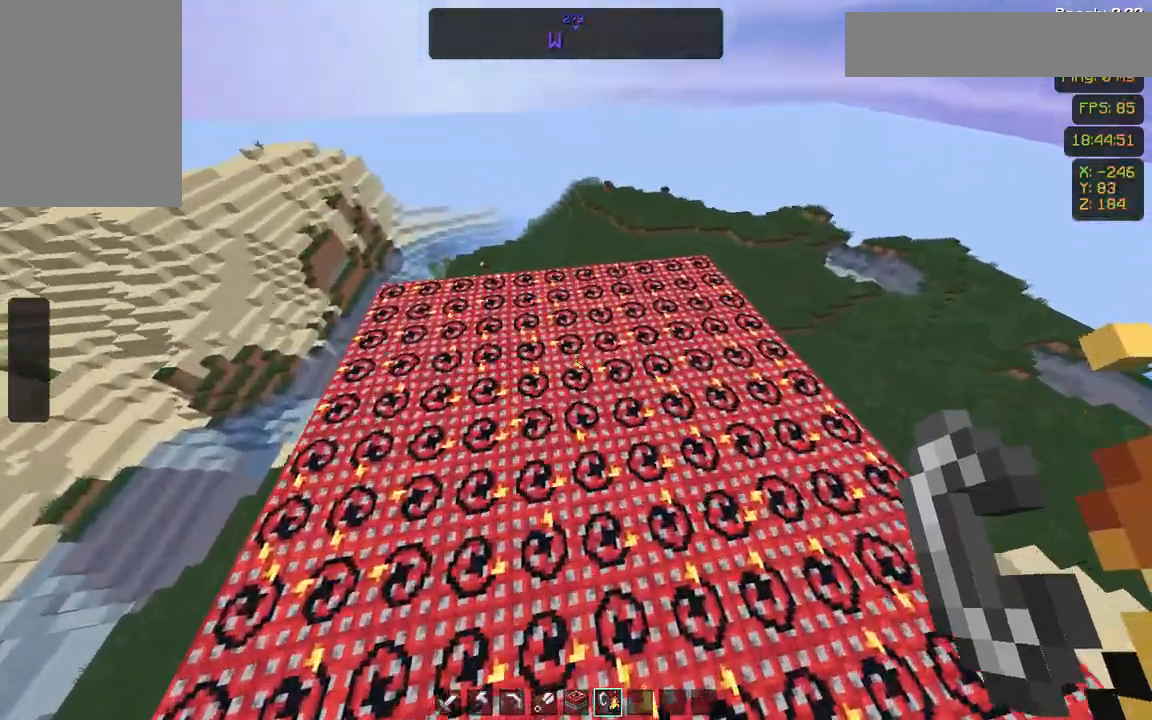
{"keys": [], "mouse": [], "events": []}
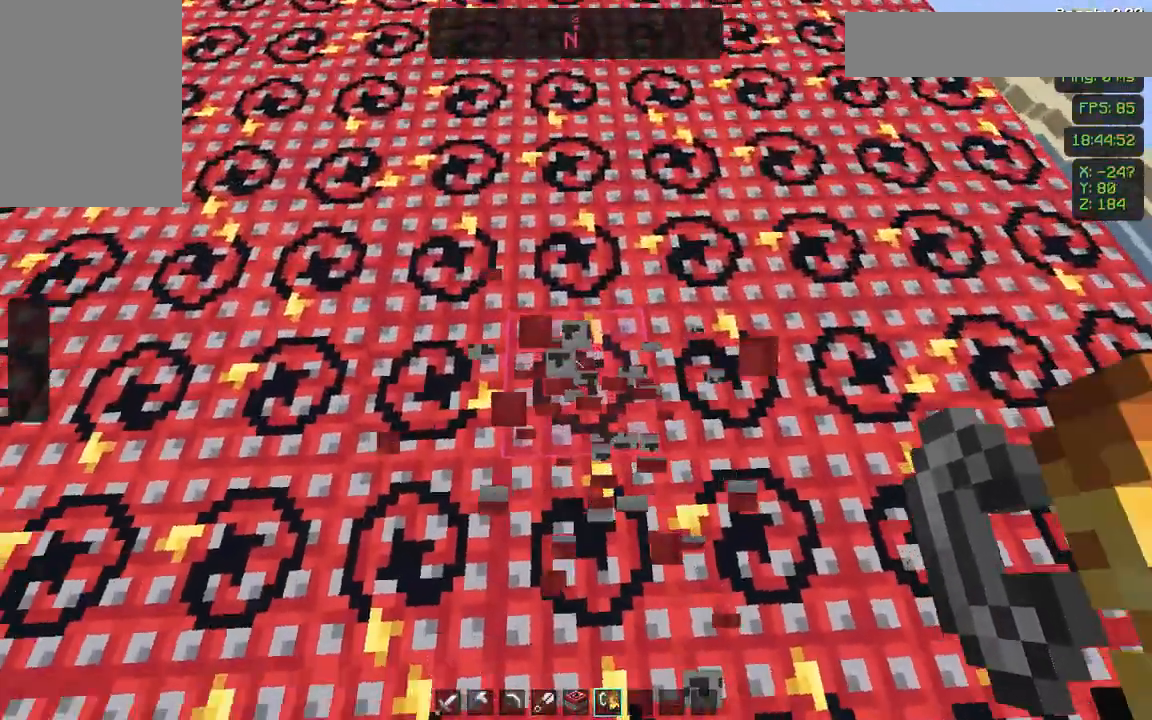
{"keys": [], "mouse": [], "events": [[102, "a", "down"], [171, "a", "up"], [205, "a", "down"], [308, "a", "up"]]}
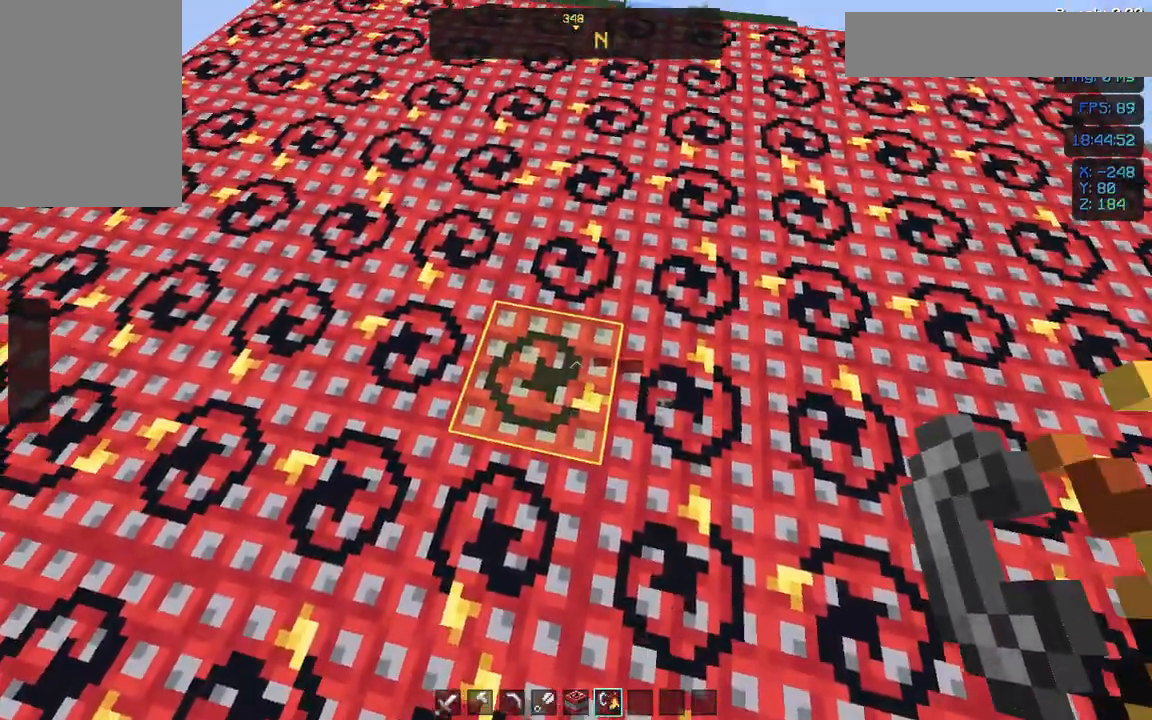
{"keys": [], "mouse": [], "events": [[85, "a", "down"], [308, "a", "up"]]}
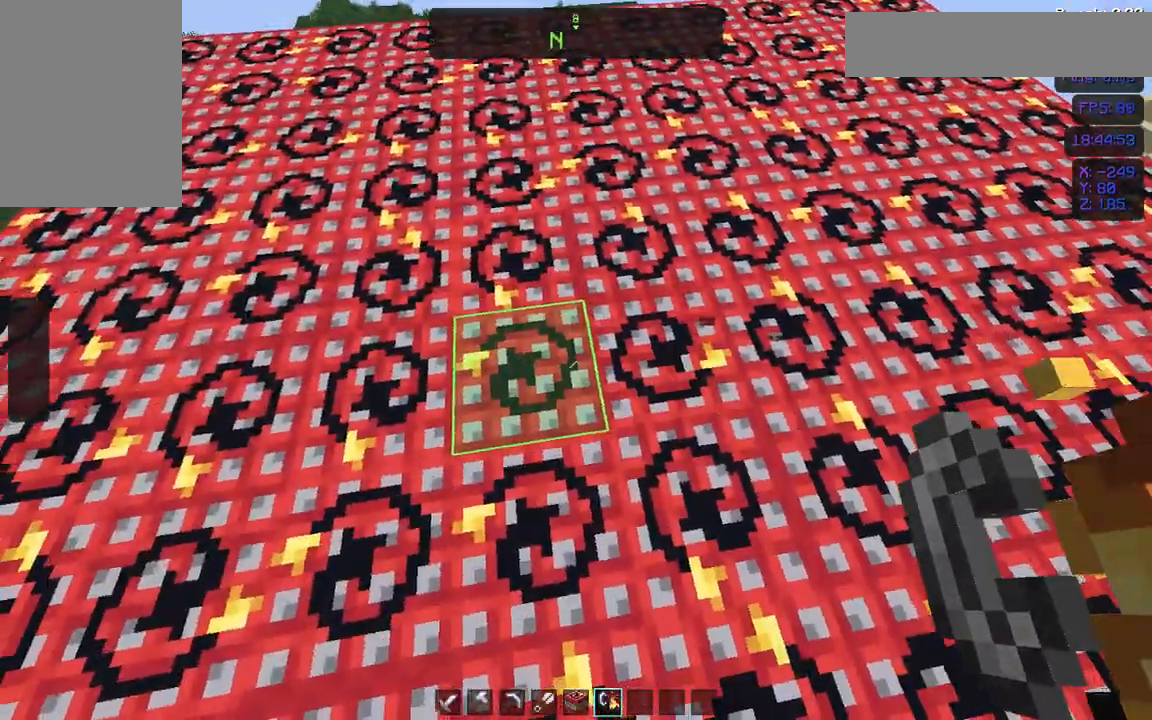
{"keys": ["d"], "mouse": [], "events": [[172, "d", "down"], [172, "mouse_right", "down"], [326, "mouse_right", "up"]]}
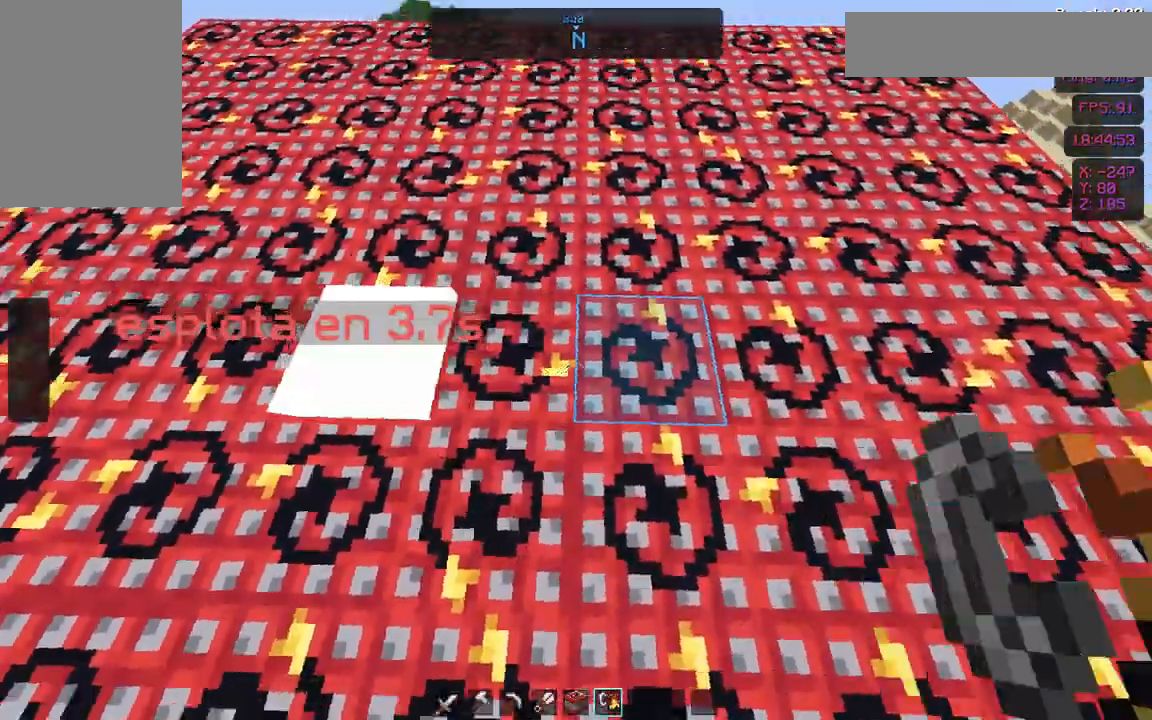
{"keys": ["s"], "mouse": [], "events": [[103, "s", "down"], [360, "d", "up"]]}
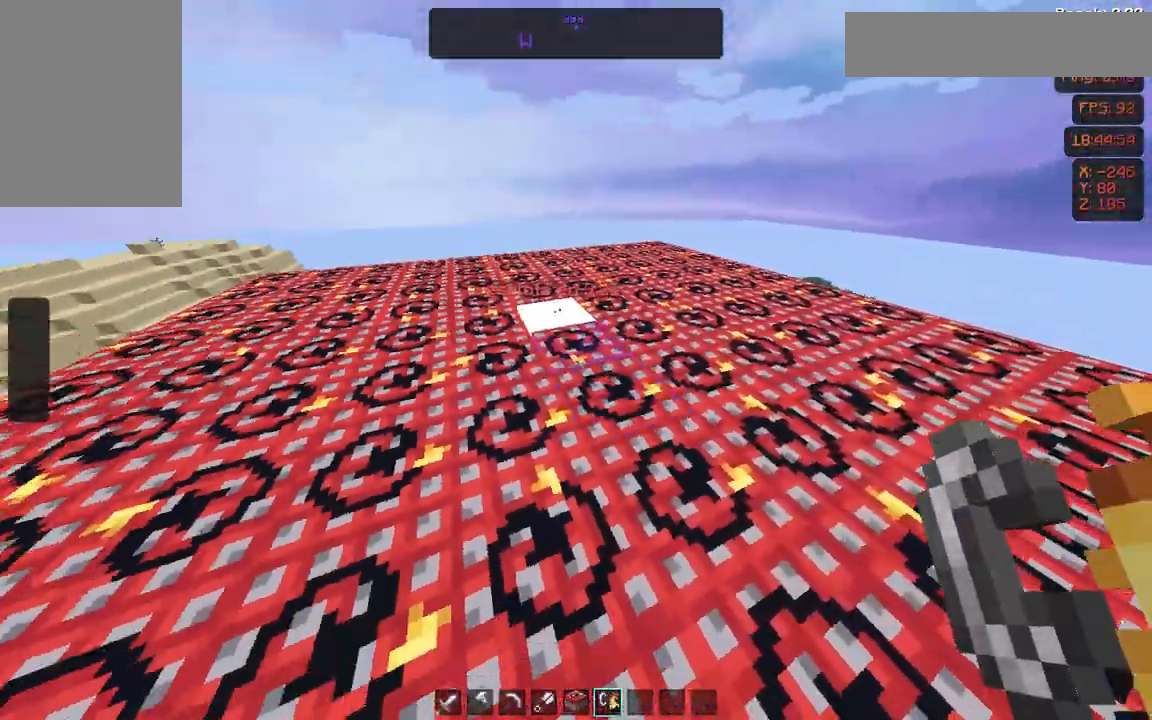
{"keys": ["s", "space"], "mouse": [], "events": [[463, "space", "down"]]}
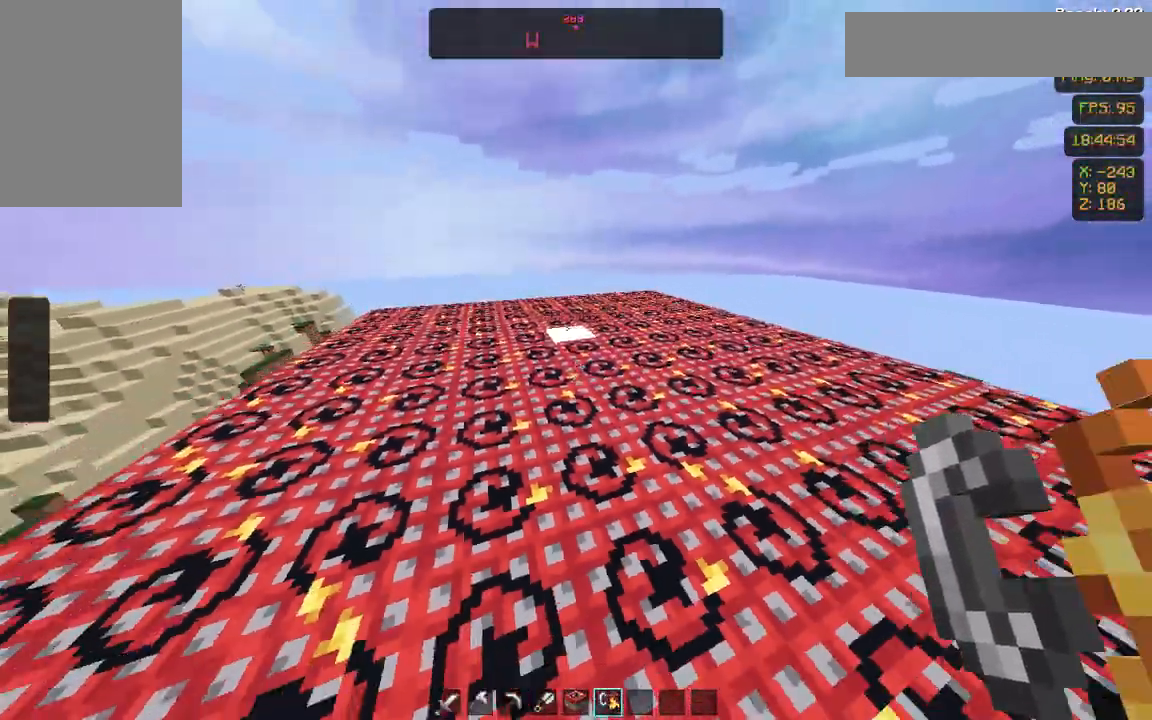
{"keys": ["s"], "mouse": [], "events": [[69, "space", "up"], [171, "space", "down"], [308, "space", "up"]]}
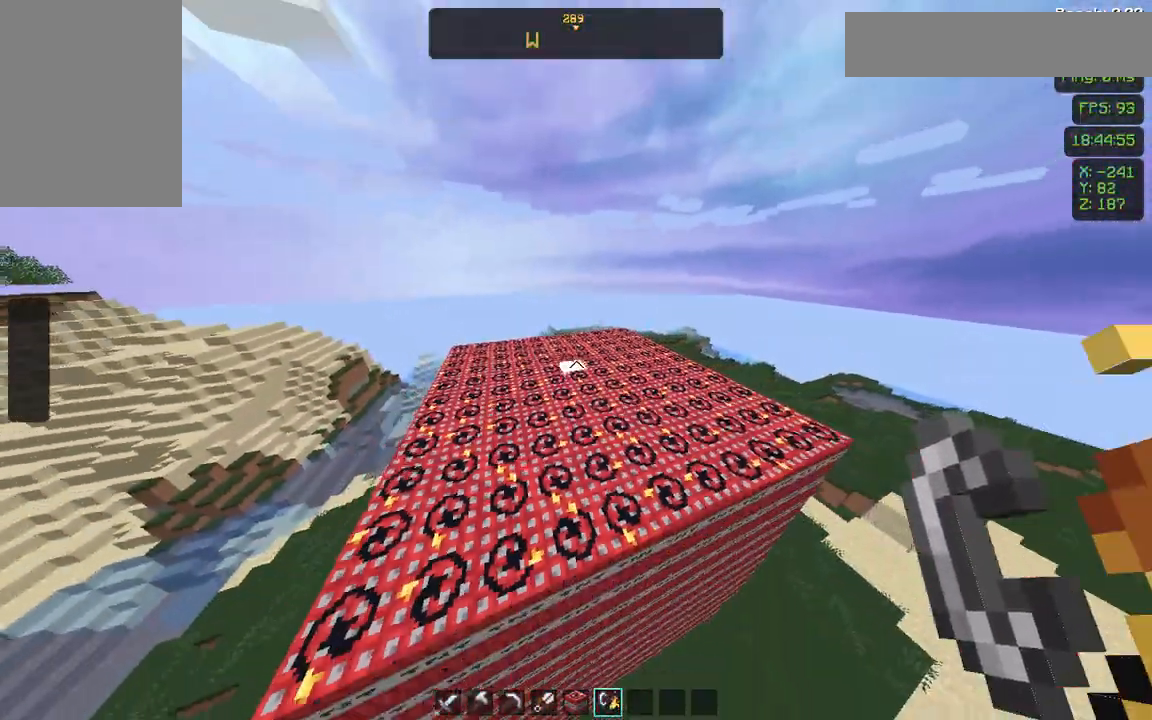
{"keys": [], "mouse": [], "events": [[205, "s", "up"]]}
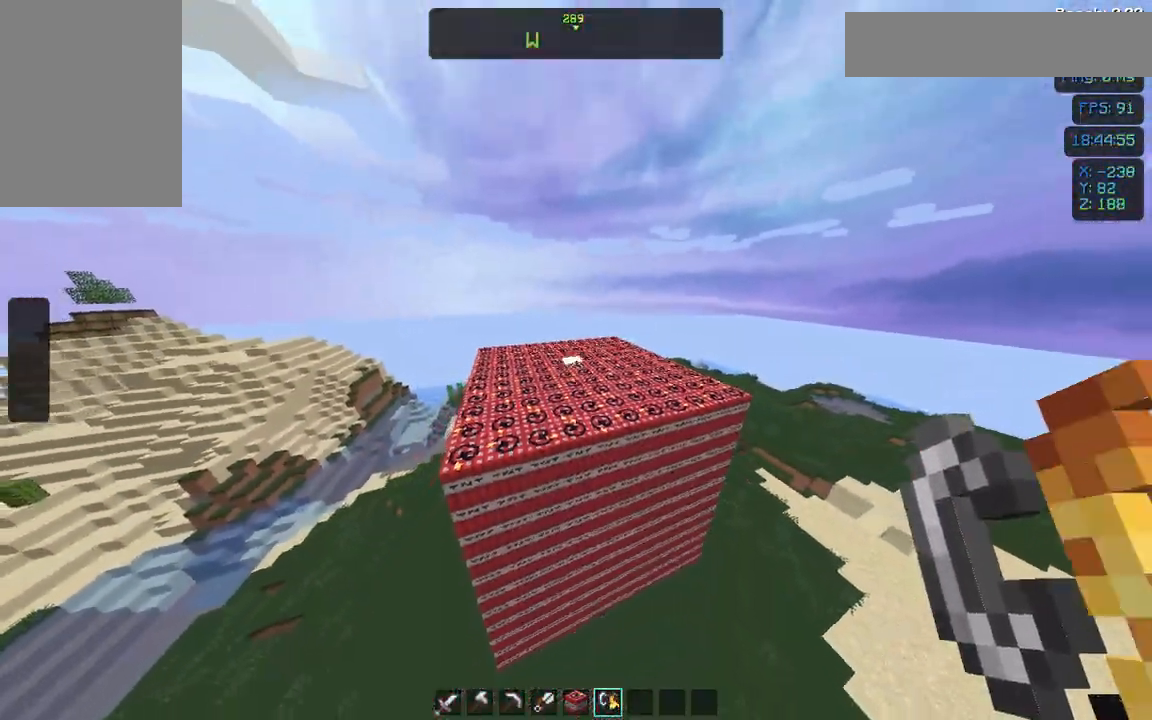
{"keys": [], "mouse": [], "events": []}
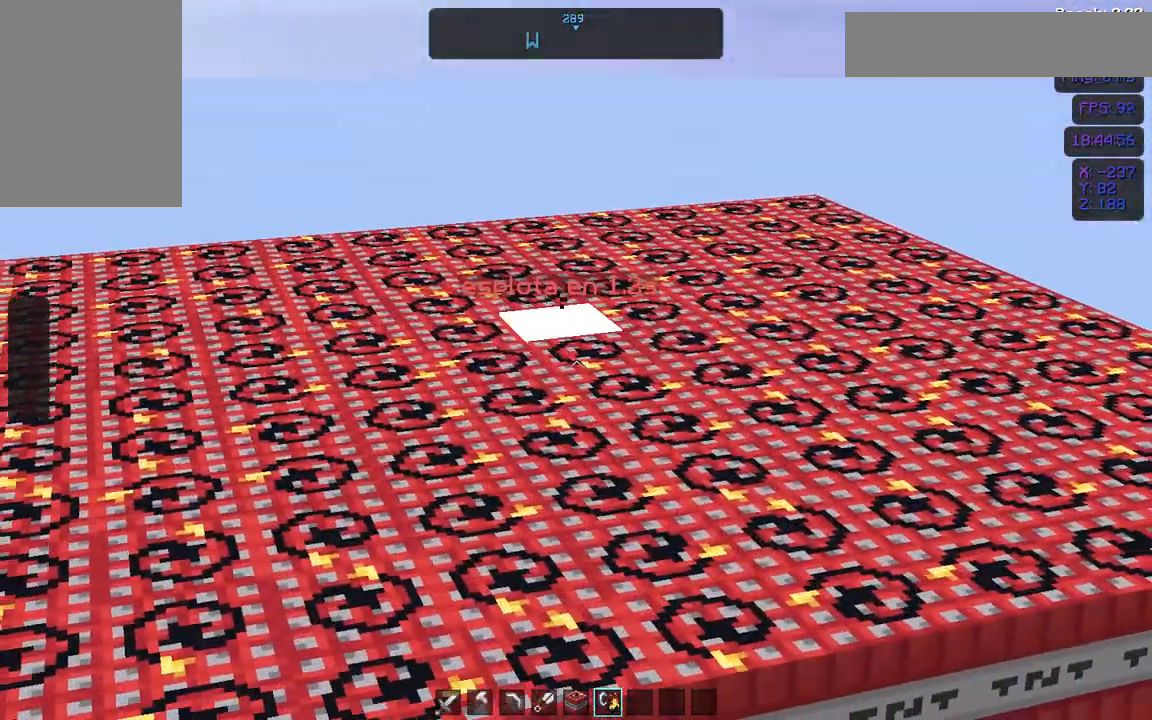
{"keys": ["s"], "mouse": [], "events": [[274, "s", "down"]]}
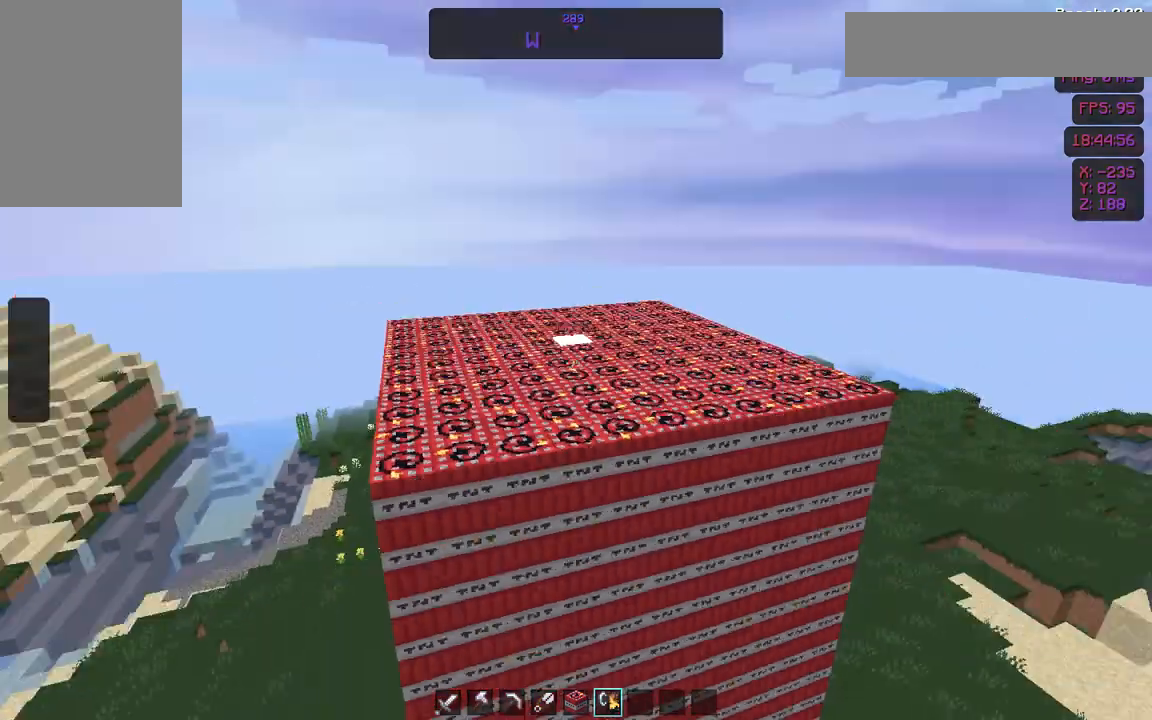
{"keys": [], "mouse": [], "events": [[103, "s", "up"]]}